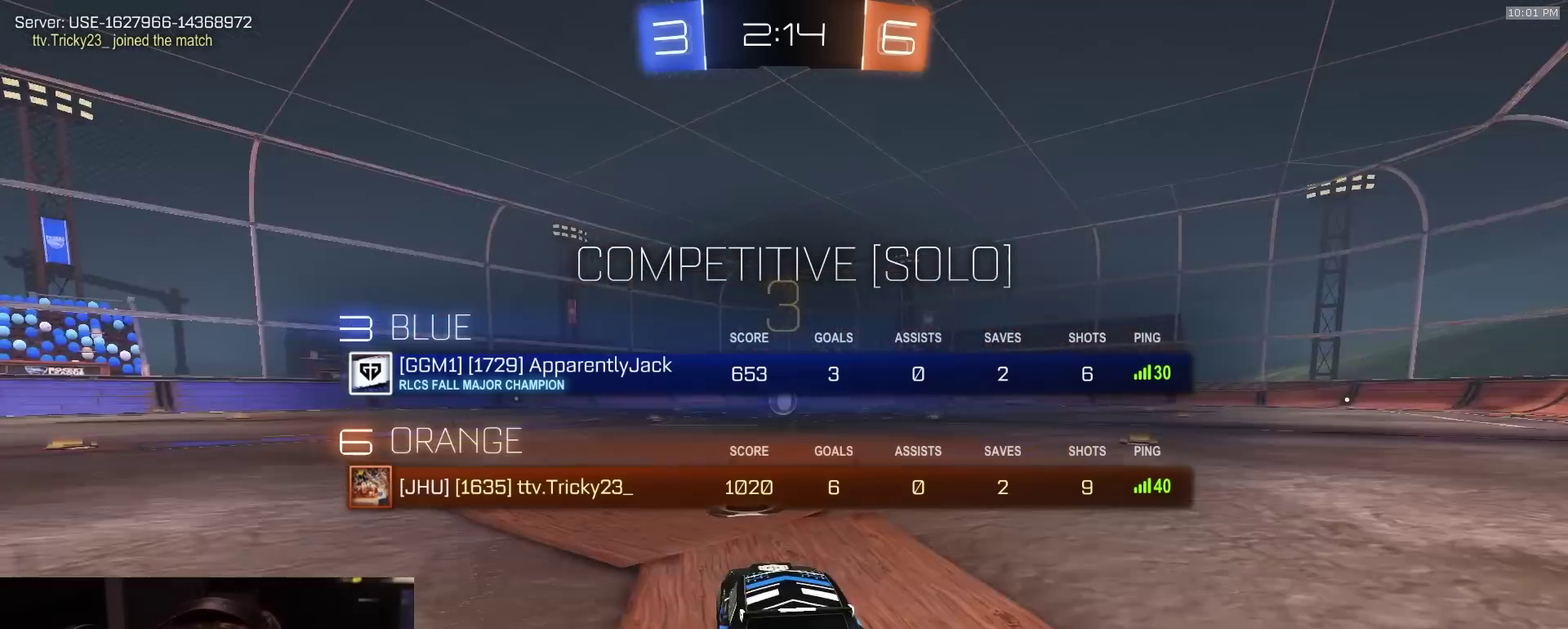
Gameplay with a controller (PlayStation layout); each line is a JSON object with the inputs held at the frame after it (dt_ms = milliseconds from this image to that frame). "events" lists button and stick changes between this image and that frame as [ms after this image, input, new state], when the widget could be followed in between. Not read: L1.
{"dt_ms": 500, "buttons": ["R2", "SELECT"], "left_stick": "center", "right_stick": "center"}
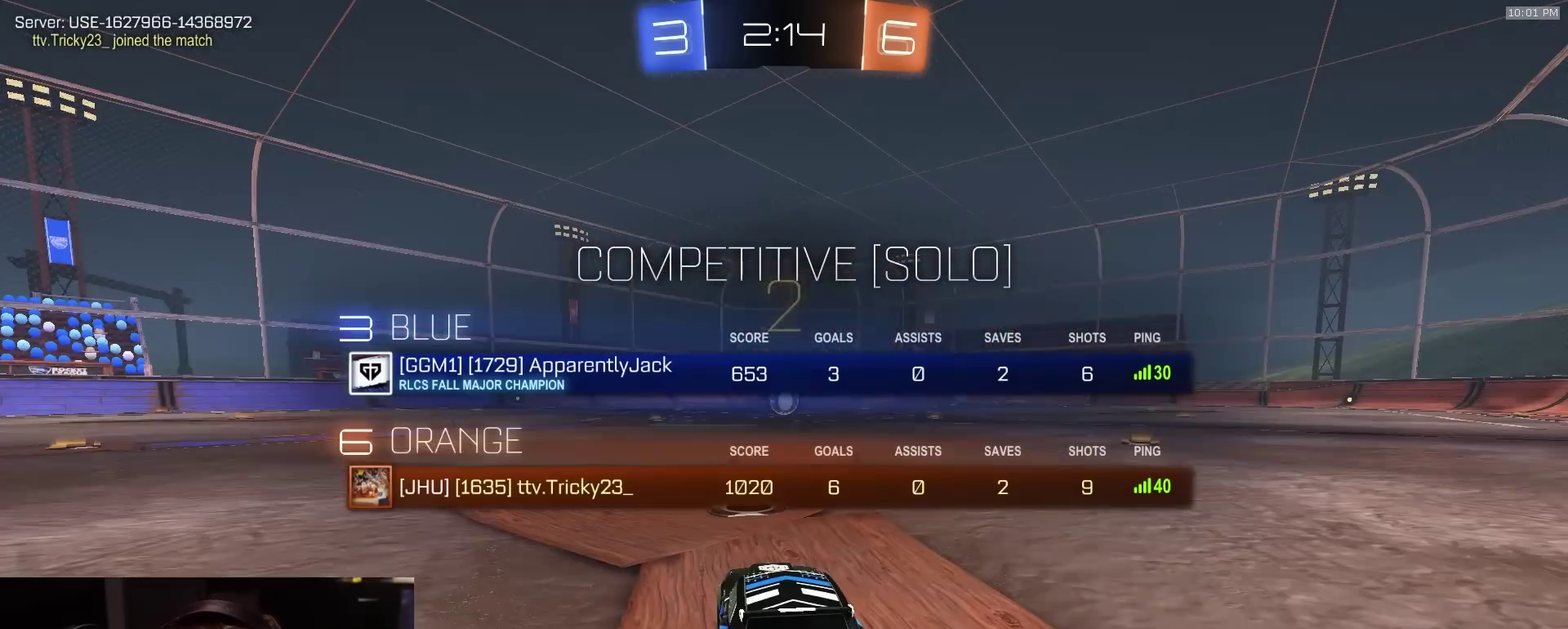
{"dt_ms": 500, "buttons": ["R2"], "left_stick": "center", "right_stick": "center", "events": [[50, "SELECT", "up"]]}
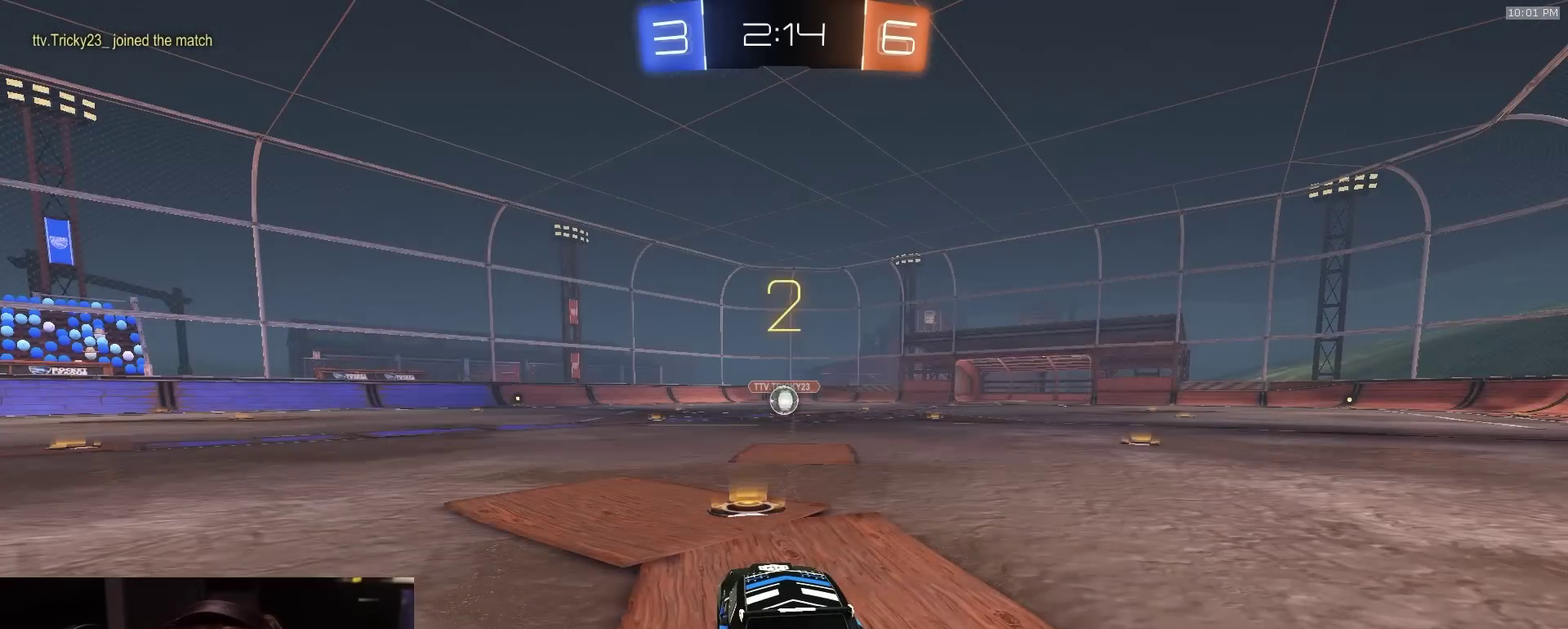
{"dt_ms": 500, "buttons": ["R2"], "left_stick": "center", "right_stick": "center", "events": []}
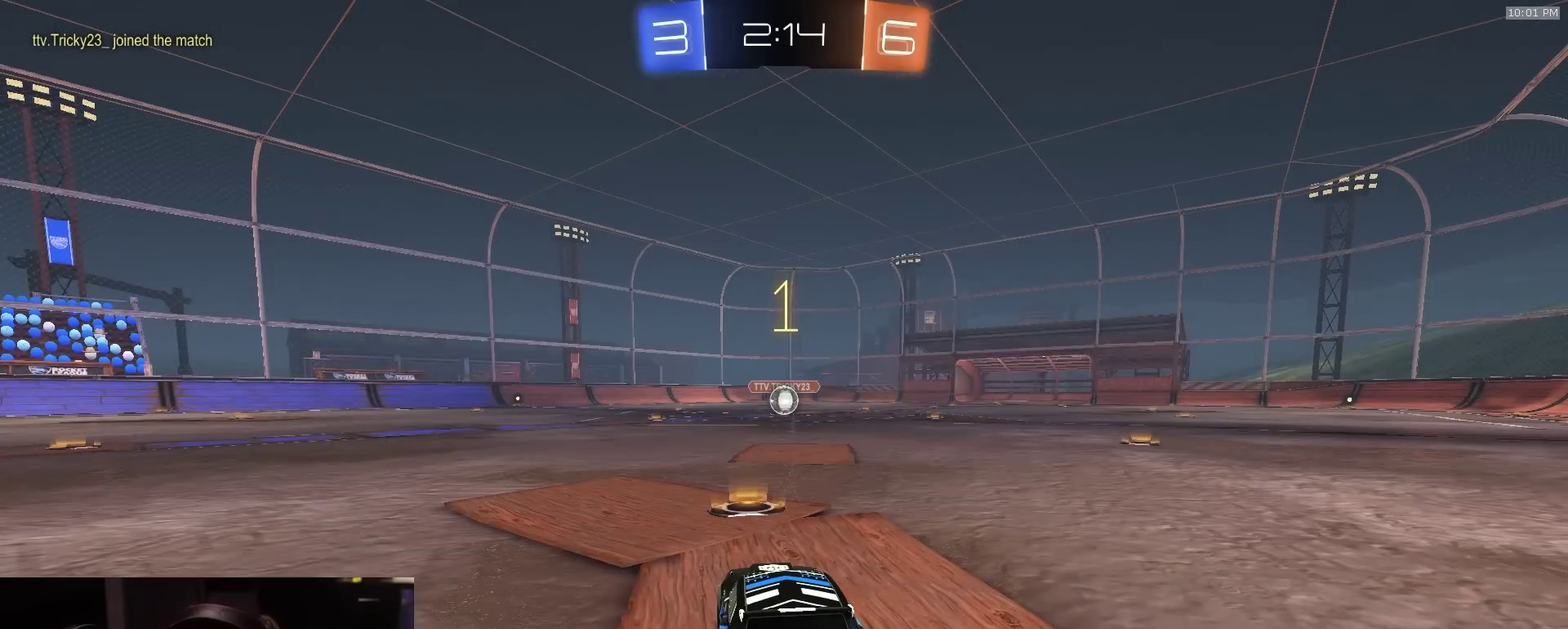
{"dt_ms": 500, "buttons": ["R2"], "left_stick": "center", "right_stick": "center", "events": []}
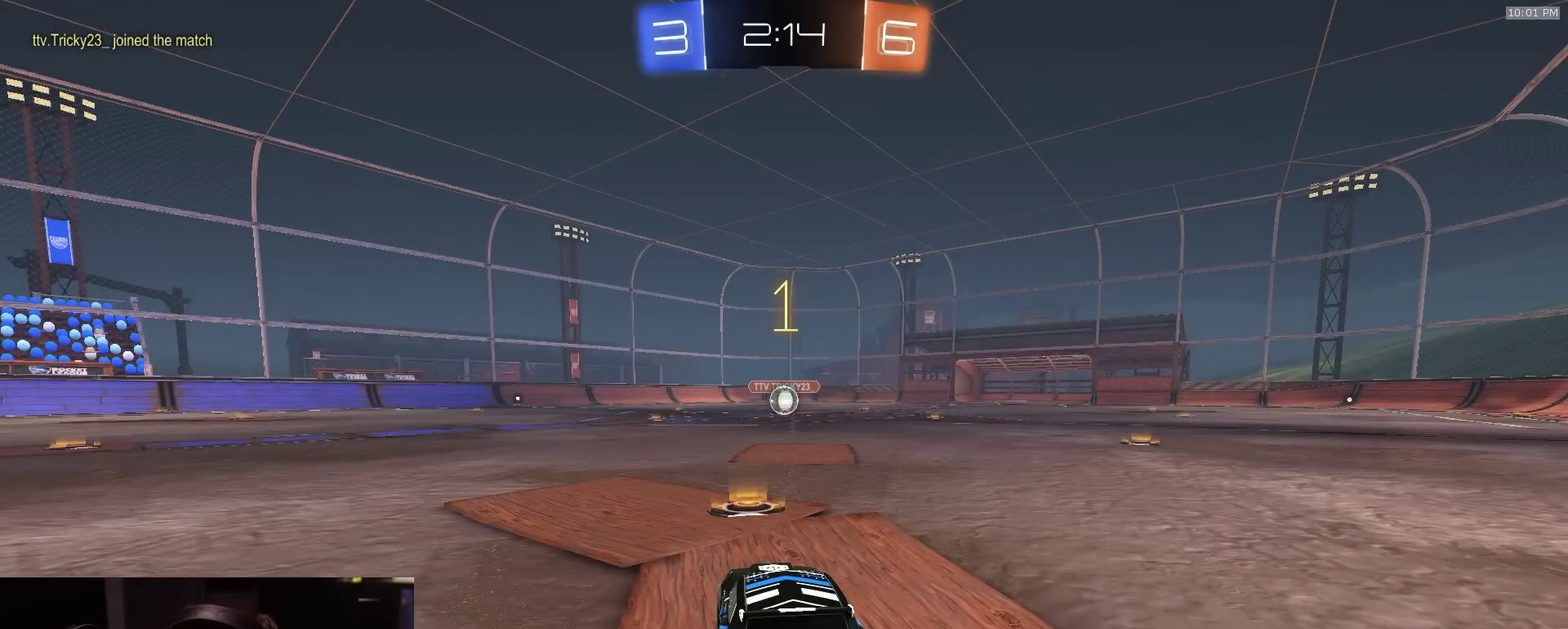
{"dt_ms": 300, "buttons": ["R2"], "left_stick": "center", "right_stick": "center", "events": []}
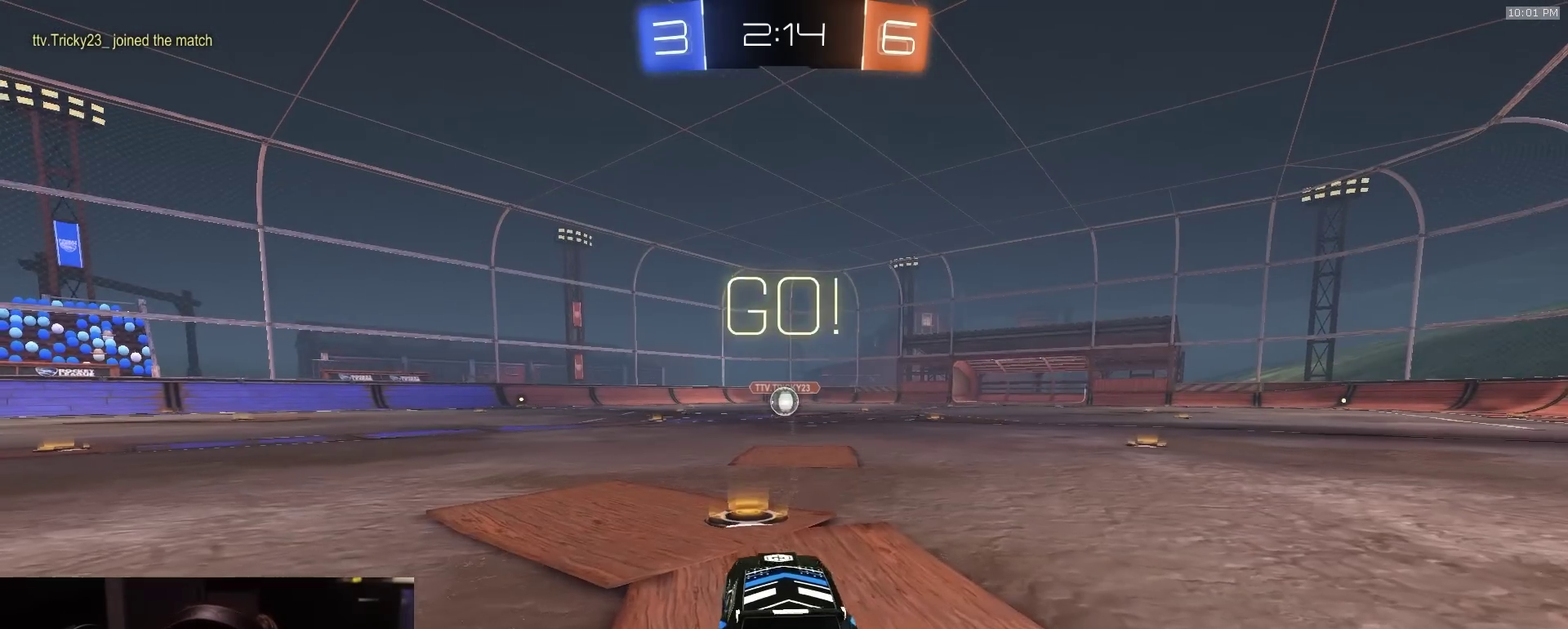
{"dt_ms": 800, "buttons": ["R2", "L3"], "left_stick": "down-left", "right_stick": "center", "events": [[150, "left_stick", "down-right"], [183, "CROSS", "down"], [250, "CROSS", "up"], [250, "left_stick", "up-left"], [267, "CROSS", "down"], [300, "L3", "down"], [317, "left_stick", "down-left"], [483, "CROSS", "up"]]}
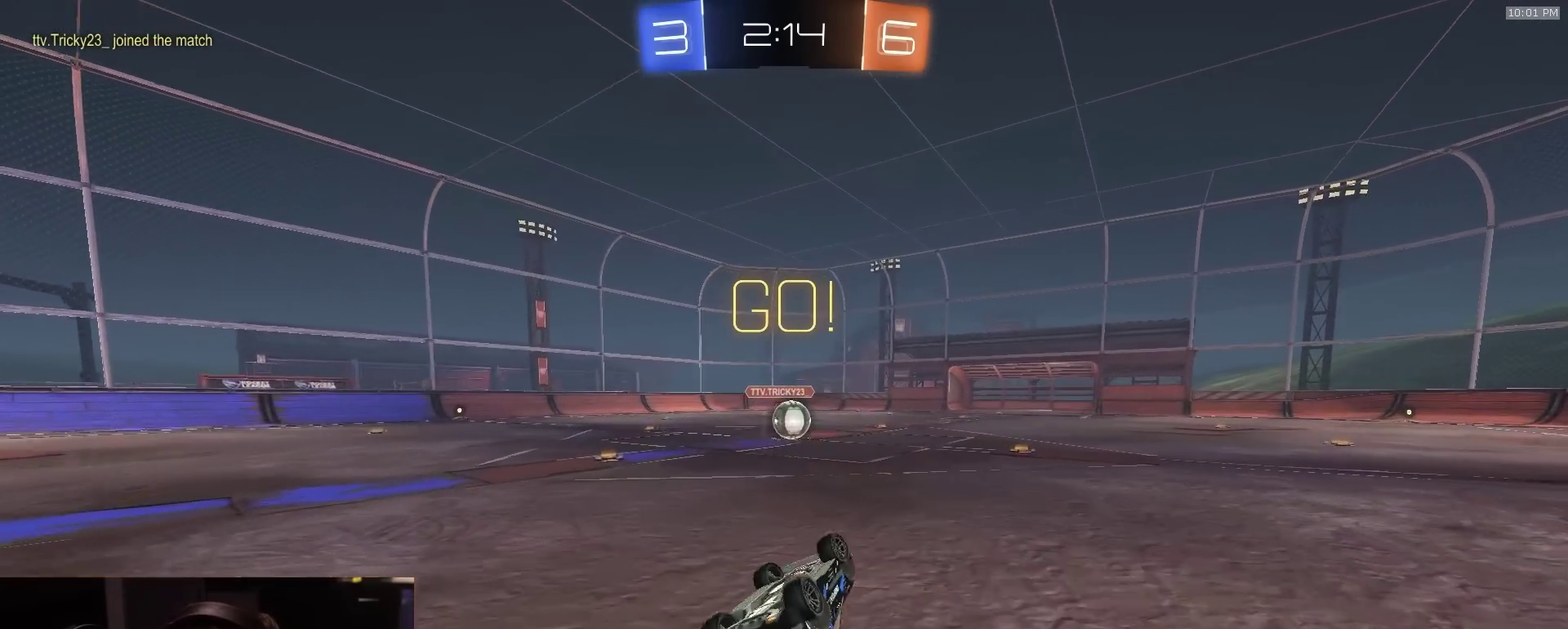
{"dt_ms": 400, "buttons": ["R2"], "left_stick": "center", "right_stick": "center", "events": [[283, "L3", "up"], [317, "left_stick", "center"]]}
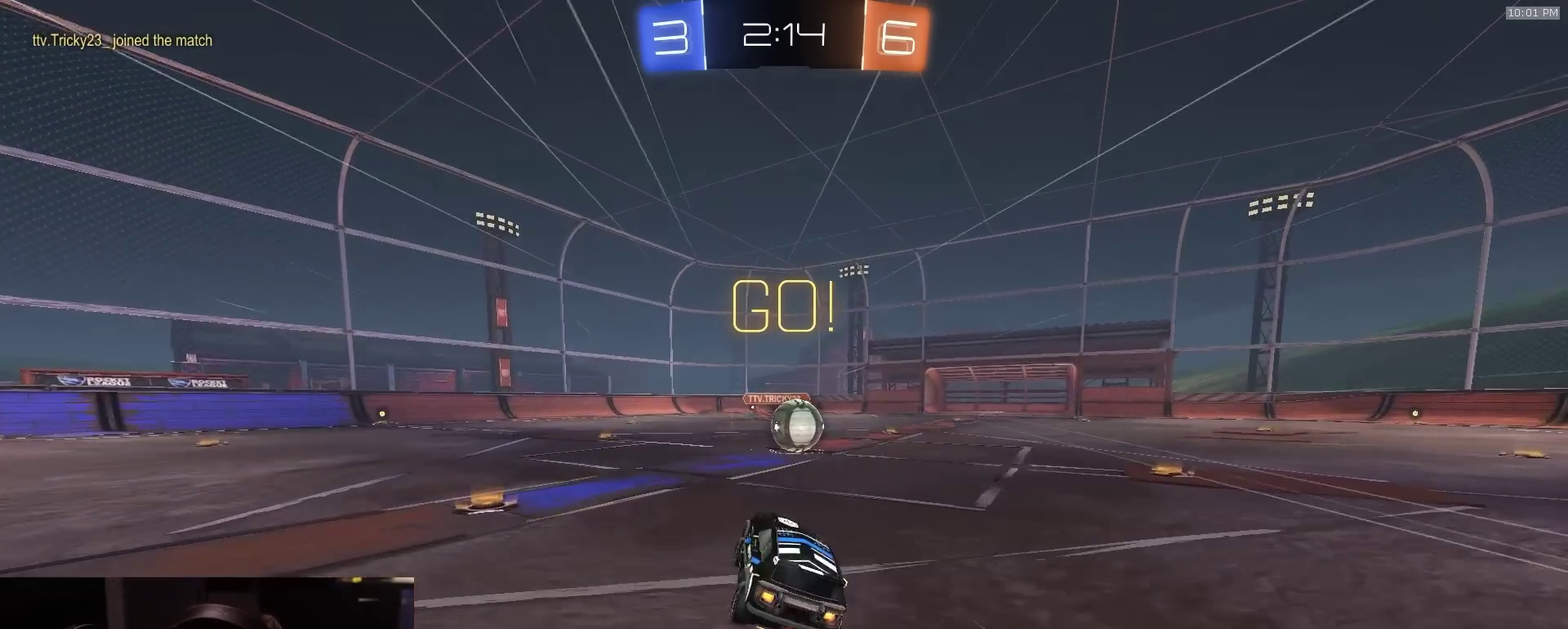
{"dt_ms": 500, "buttons": ["R2"], "left_stick": "up-left", "right_stick": "center", "events": [[83, "left_stick", "right"], [283, "left_stick", "center"], [350, "CROSS", "down"], [433, "left_stick", "up-left"], [467, "CROSS", "up"]]}
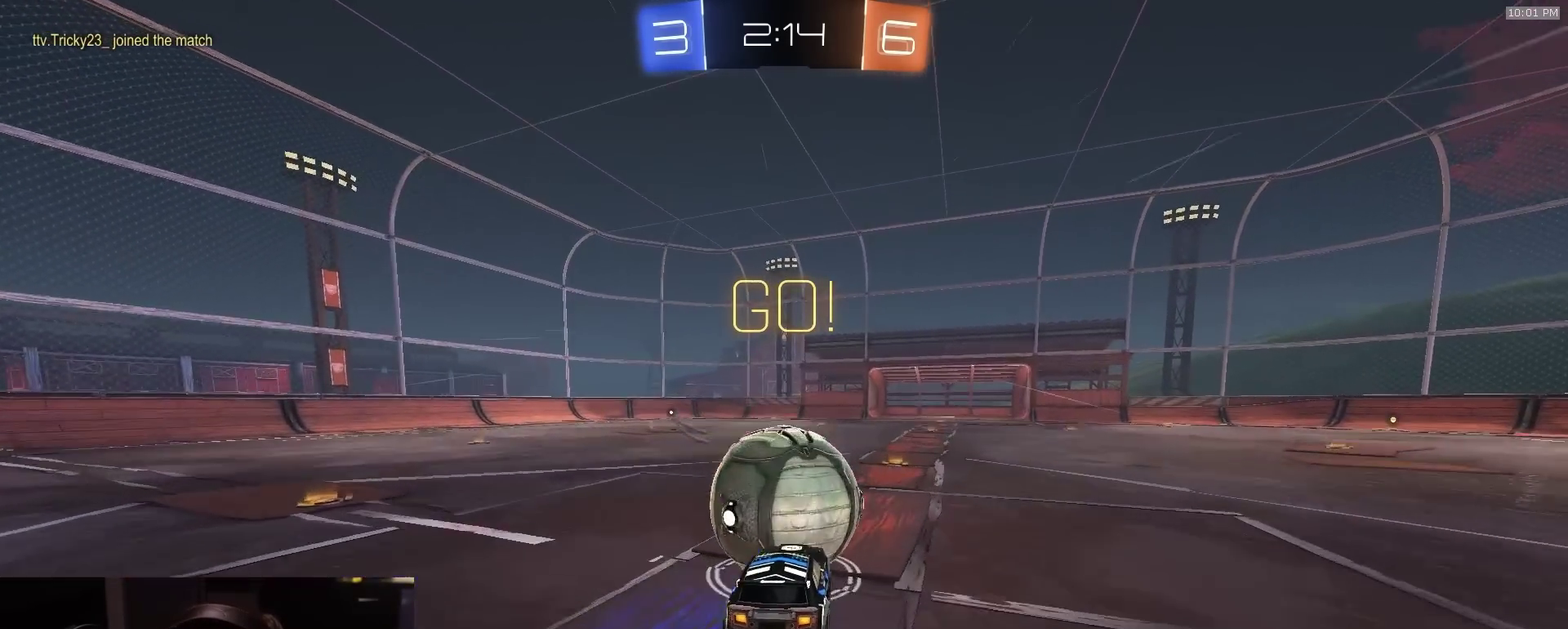
{"dt_ms": 500, "buttons": ["SQUARE", "R2"], "left_stick": "down", "right_stick": "center", "events": [[33, "left_stick", "center"], [50, "CROSS", "down"], [150, "SQUARE", "down"], [167, "CROSS", "up"], [383, "left_stick", "down"]]}
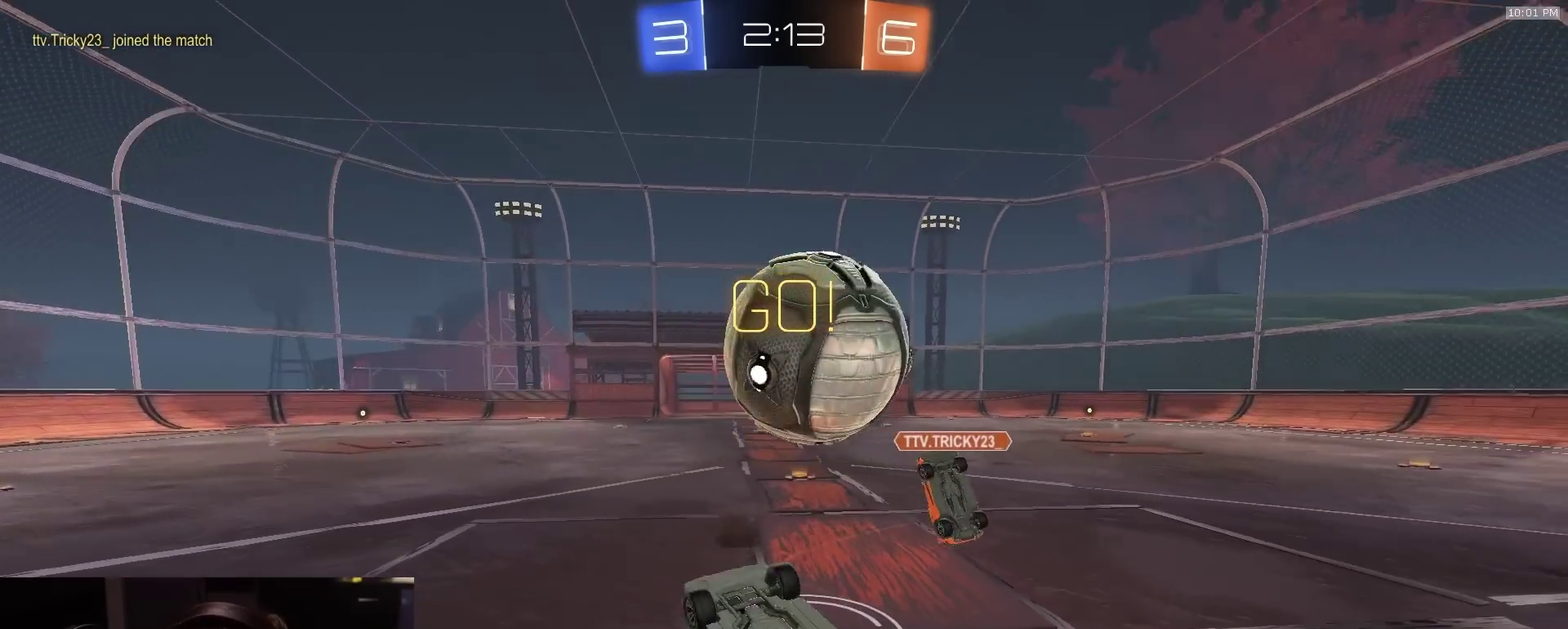
{"dt_ms": 300, "buttons": ["R2"], "left_stick": "center", "right_stick": "center", "events": [[17, "left_stick", "down-right"], [167, "left_stick", "center"], [283, "SQUARE", "up"]]}
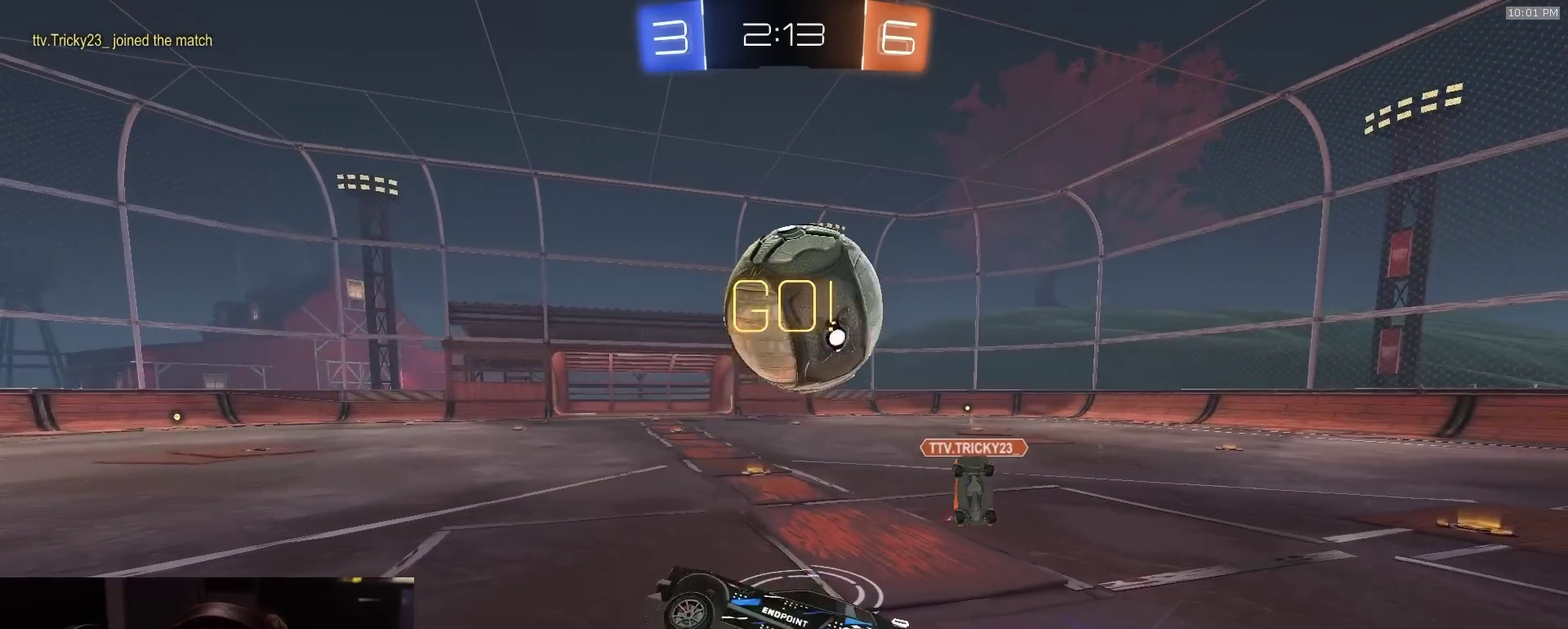
{"dt_ms": 900, "buttons": [], "left_stick": "down-right", "right_stick": "center", "events": [[217, "left_stick", "down-left"], [267, "left_stick", "center"], [583, "left_stick", "right"], [683, "R2", "up"], [833, "left_stick", "down-right"]]}
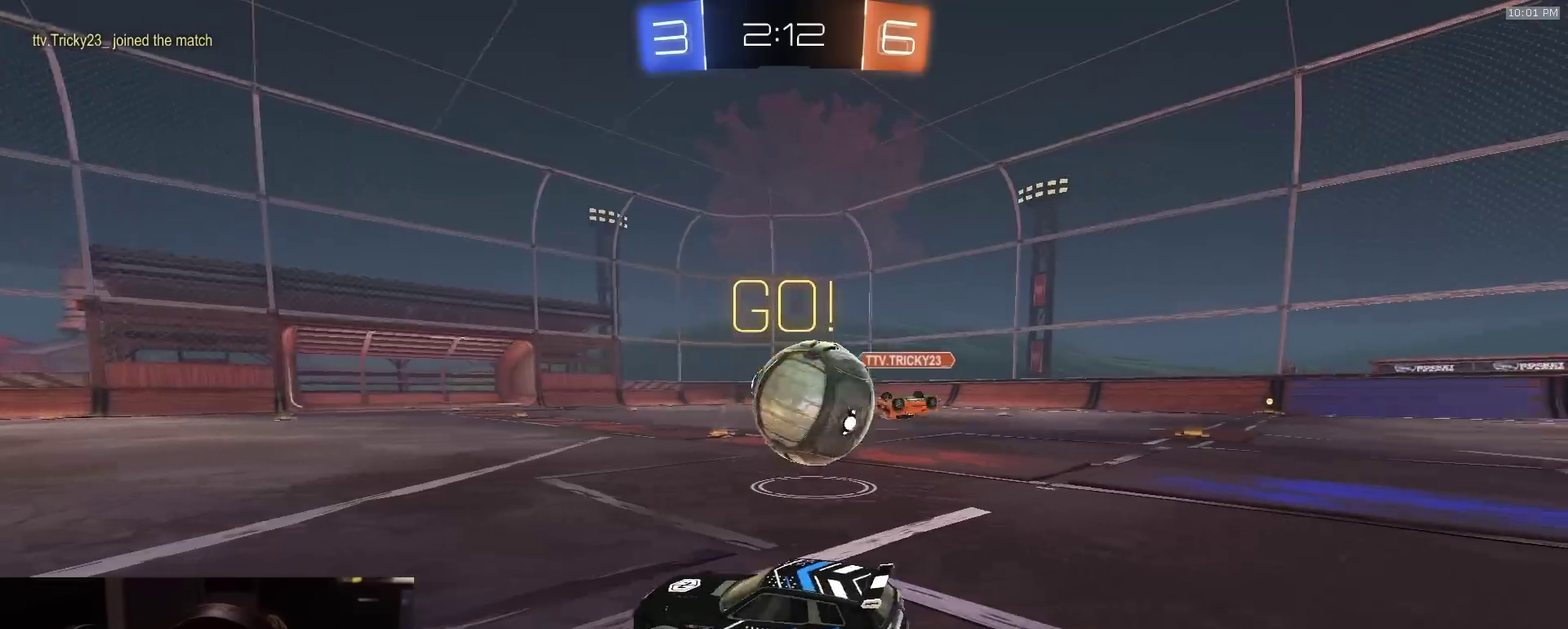
{"dt_ms": 300, "buttons": [], "left_stick": "down-right", "right_stick": "center", "events": []}
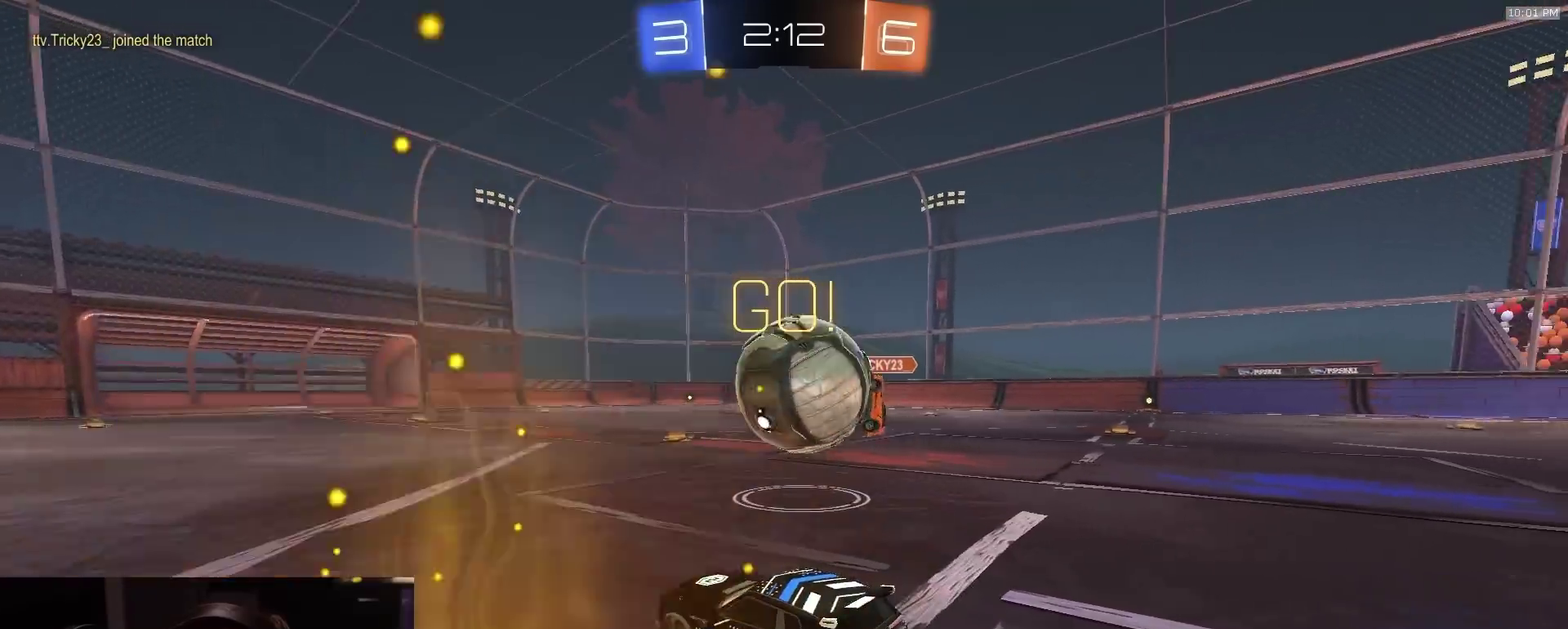
{"dt_ms": 500, "buttons": ["R2"], "left_stick": "center", "right_stick": "center", "events": [[83, "R2", "down"], [217, "R2", "up"], [300, "TRIANGLE", "down"], [317, "R2", "down"], [400, "TRIANGLE", "up"], [417, "left_stick", "center"]]}
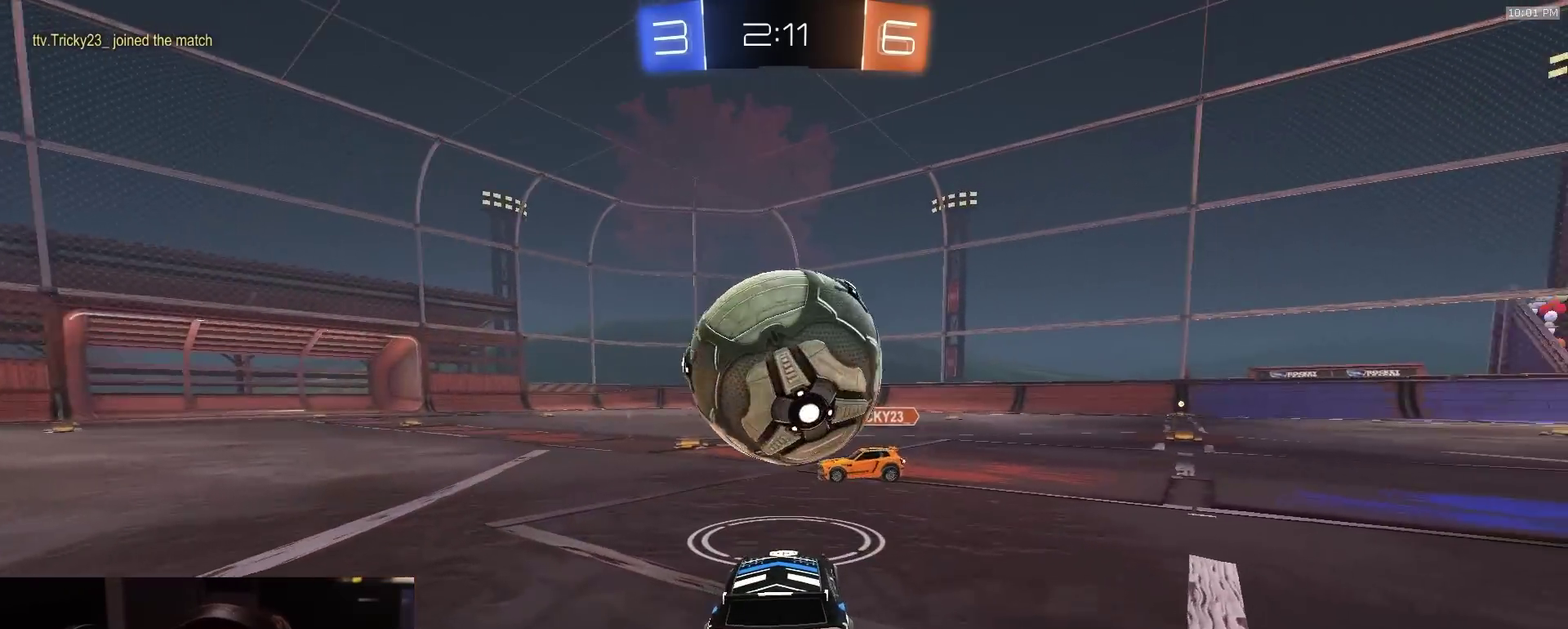
{"dt_ms": 500, "buttons": ["CROSS", "R2", "L3"], "left_stick": "down", "right_stick": "center"}
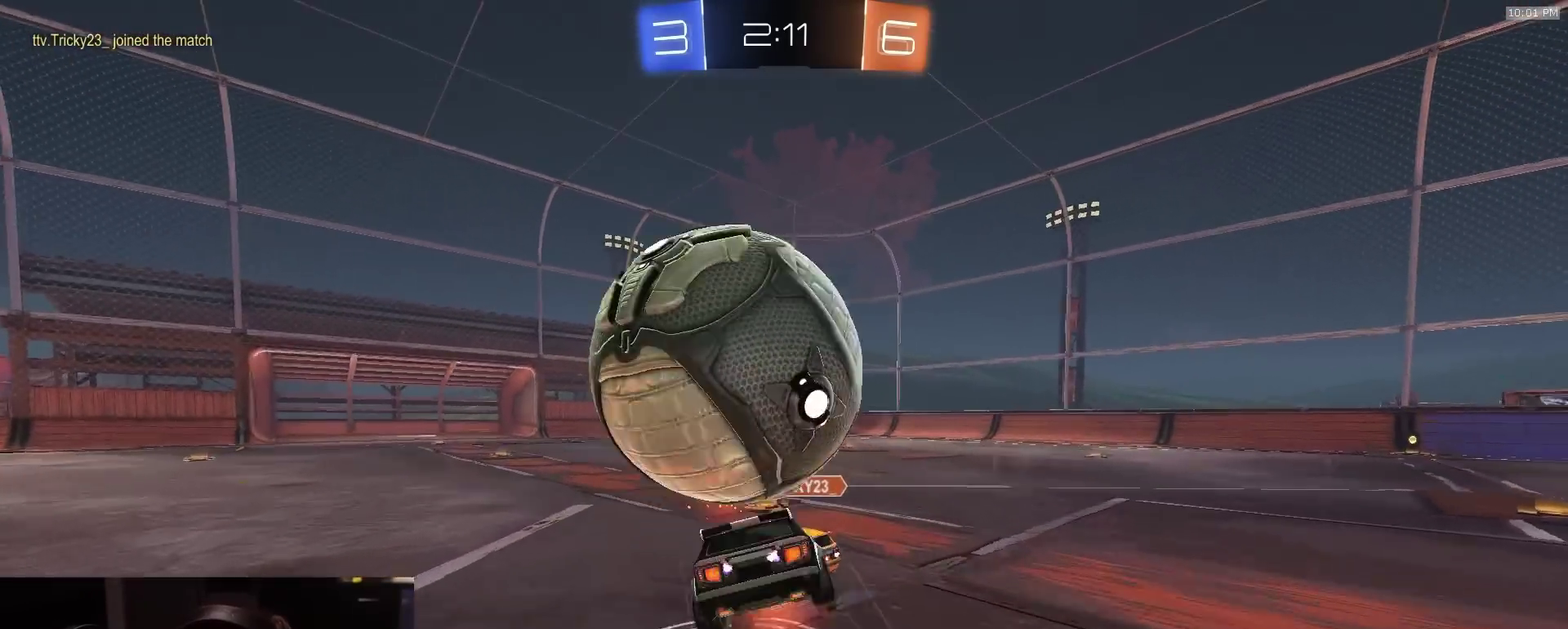
{"dt_ms": 400, "buttons": ["R2"], "left_stick": "down-left", "right_stick": "center"}
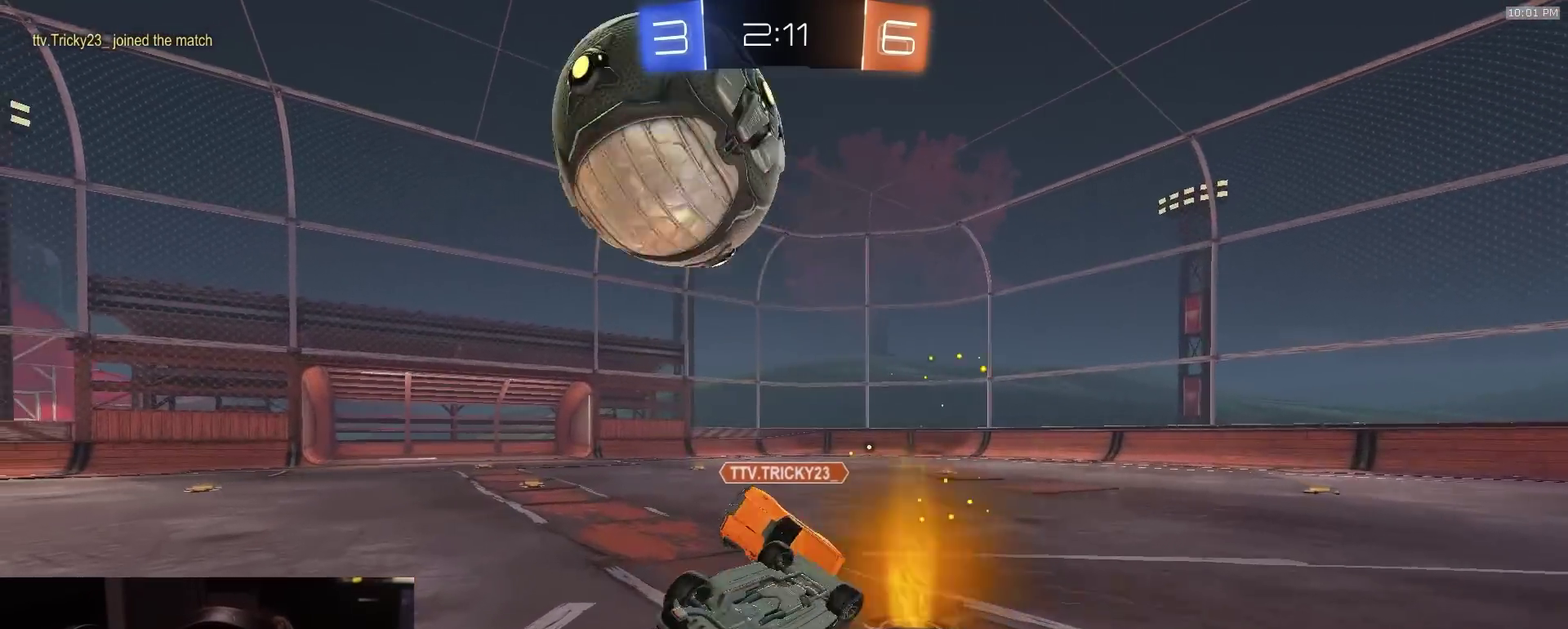
{"dt_ms": 800, "buttons": ["R2"], "left_stick": "center", "right_stick": "center", "events": [[217, "left_stick", "left"], [283, "left_stick", "up-left"], [617, "left_stick", "center"]]}
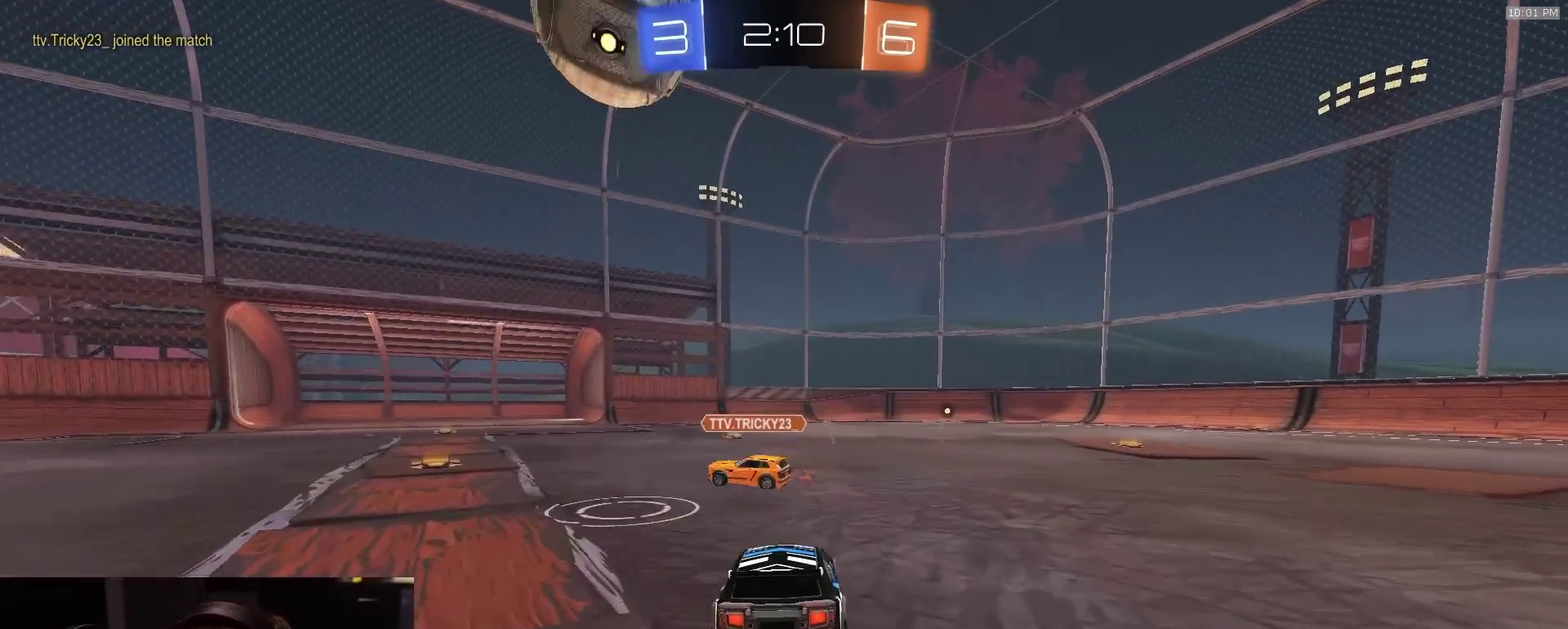
{"dt_ms": 300, "buttons": ["CIRCLE", "TRIANGLE", "R2", "L3"], "left_stick": "down", "right_stick": "center", "events": [[50, "CROSS", "down"], [83, "left_stick", "up-right"], [100, "CROSS", "up"], [133, "CROSS", "down"], [150, "L3", "down"], [200, "CIRCLE", "down"], [200, "CROSS", "up"], [200, "left_stick", "down"], [267, "TRIANGLE", "down"]]}
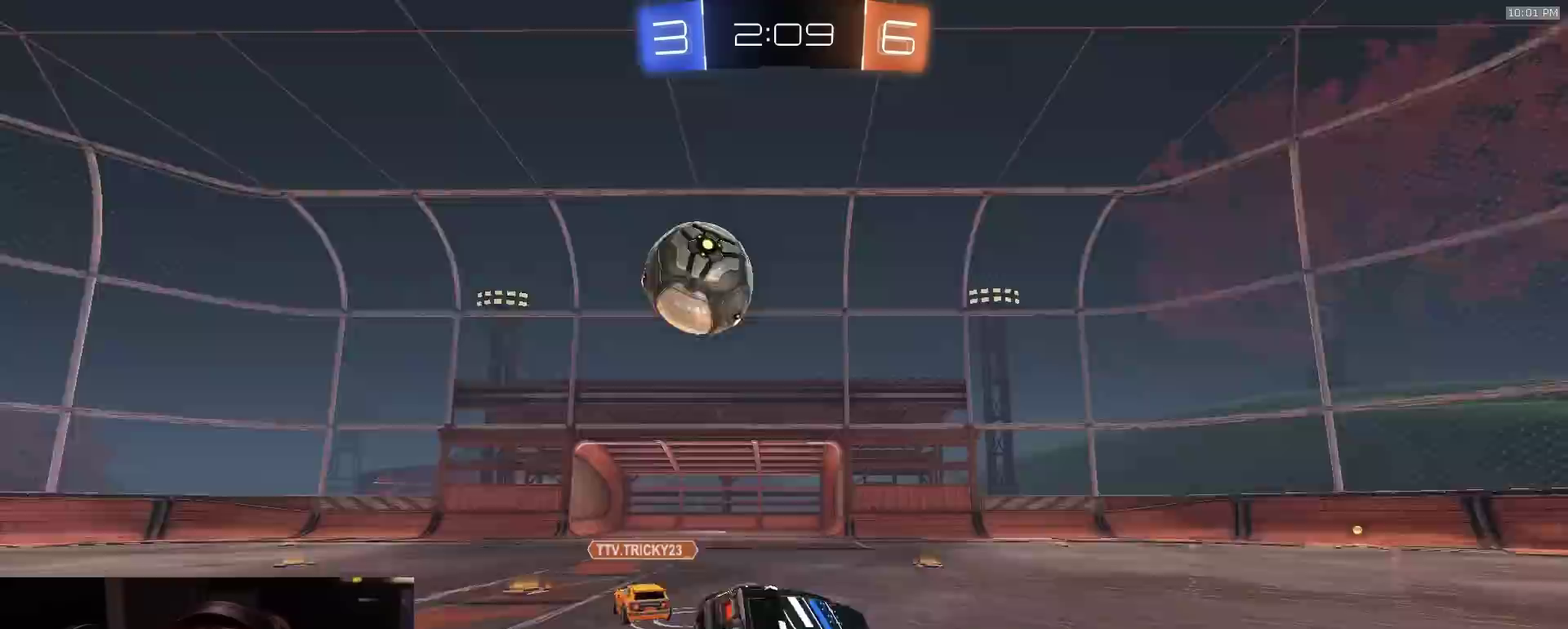
{"dt_ms": 600, "buttons": ["CIRCLE", "R2"], "left_stick": "down-right", "right_stick": "center", "events": [[17, "L3", "up"], [83, "left_stick", "down-right"], [133, "TRIANGLE", "up"]]}
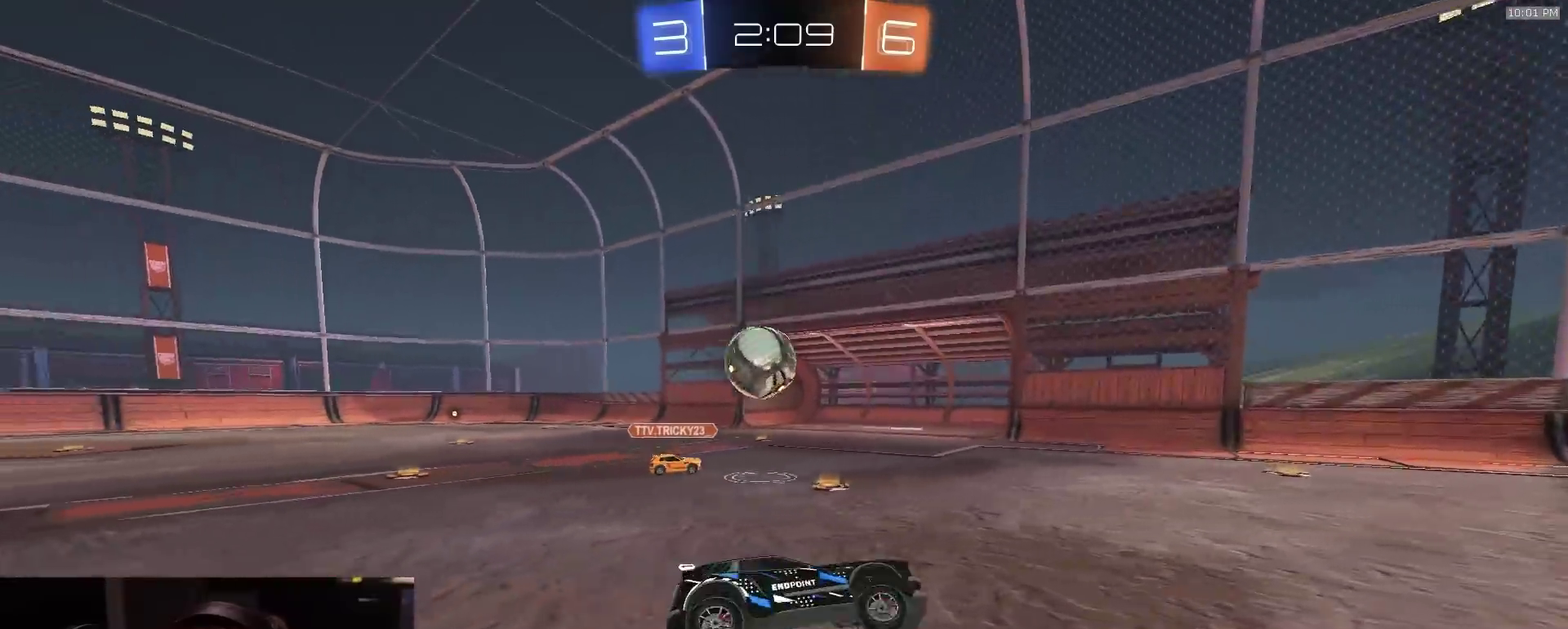
{"dt_ms": 400, "buttons": ["R2"], "left_stick": "center", "right_stick": "center", "events": [[33, "CIRCLE", "up"], [50, "left_stick", "center"]]}
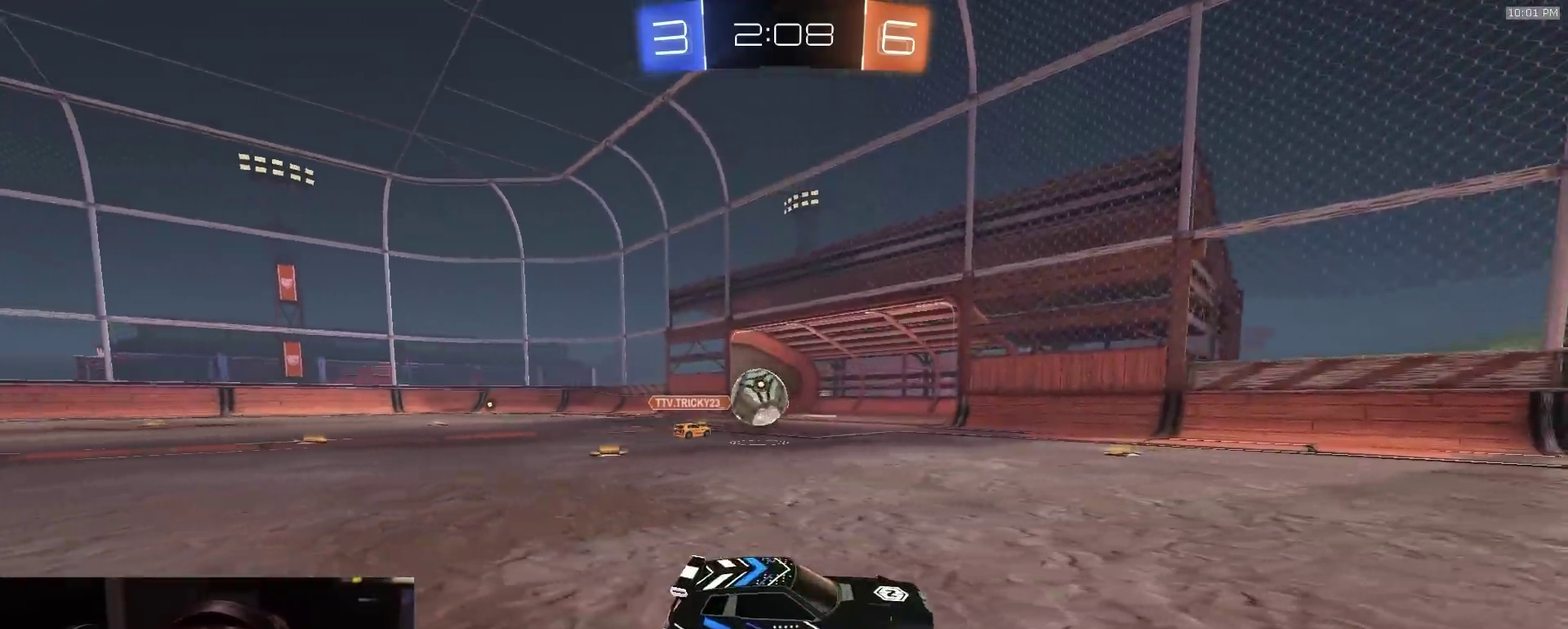
{"dt_ms": 400, "buttons": ["TRIANGLE", "R2"], "left_stick": "center", "right_stick": "center", "events": [[67, "TRIANGLE", "down"], [67, "left_stick", "right"], [183, "left_stick", "center"], [200, "TRIANGLE", "up"], [333, "TRIANGLE", "down"]]}
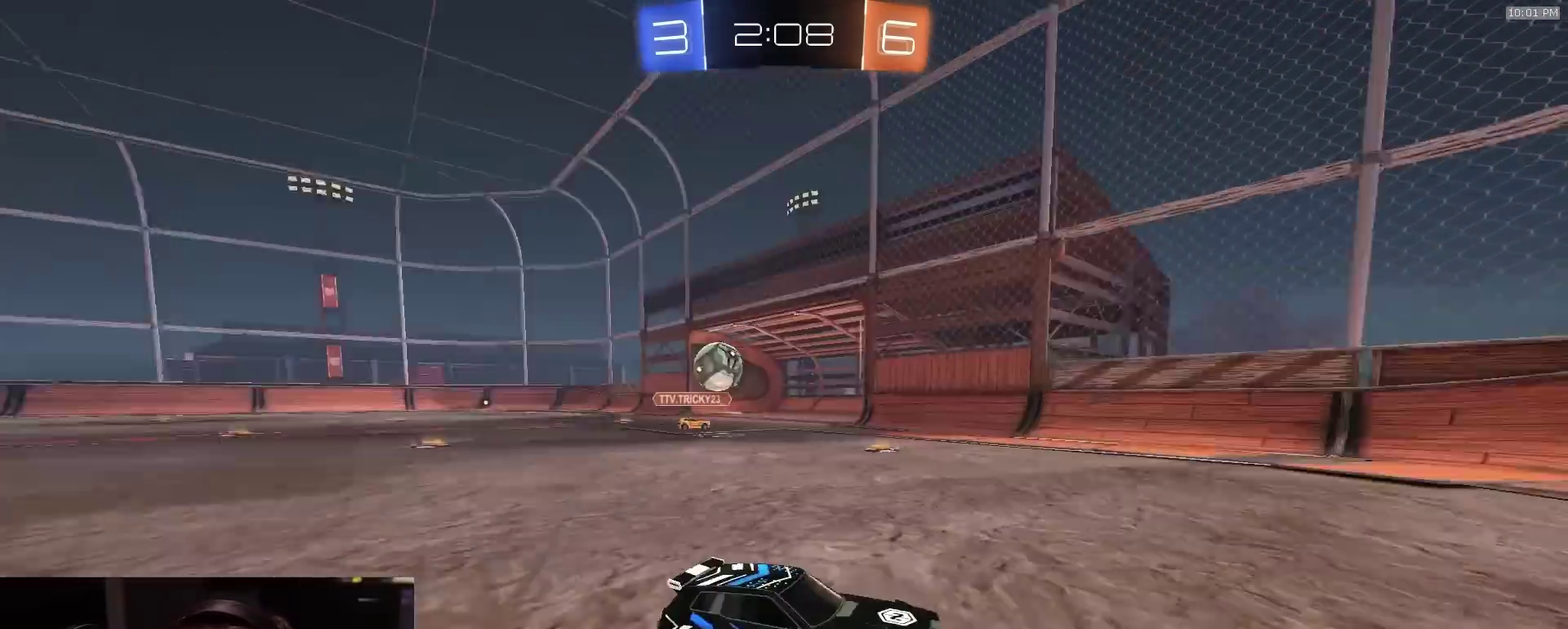
{"dt_ms": 600, "buttons": ["R2"], "left_stick": "left", "right_stick": "center", "events": [[67, "TRIANGLE", "up"], [117, "left_stick", "left"]]}
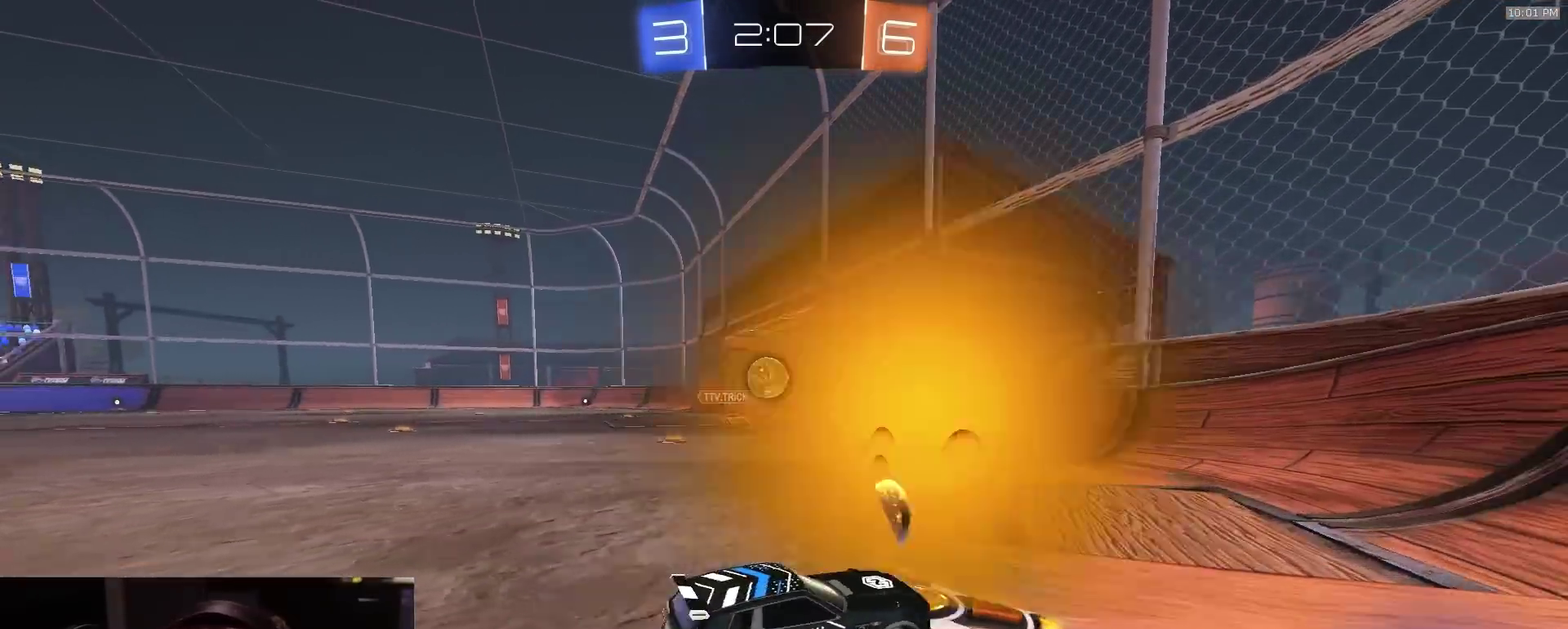
{"dt_ms": 300, "buttons": ["R2"], "left_stick": "center", "right_stick": "center", "events": [[167, "left_stick", "center"]]}
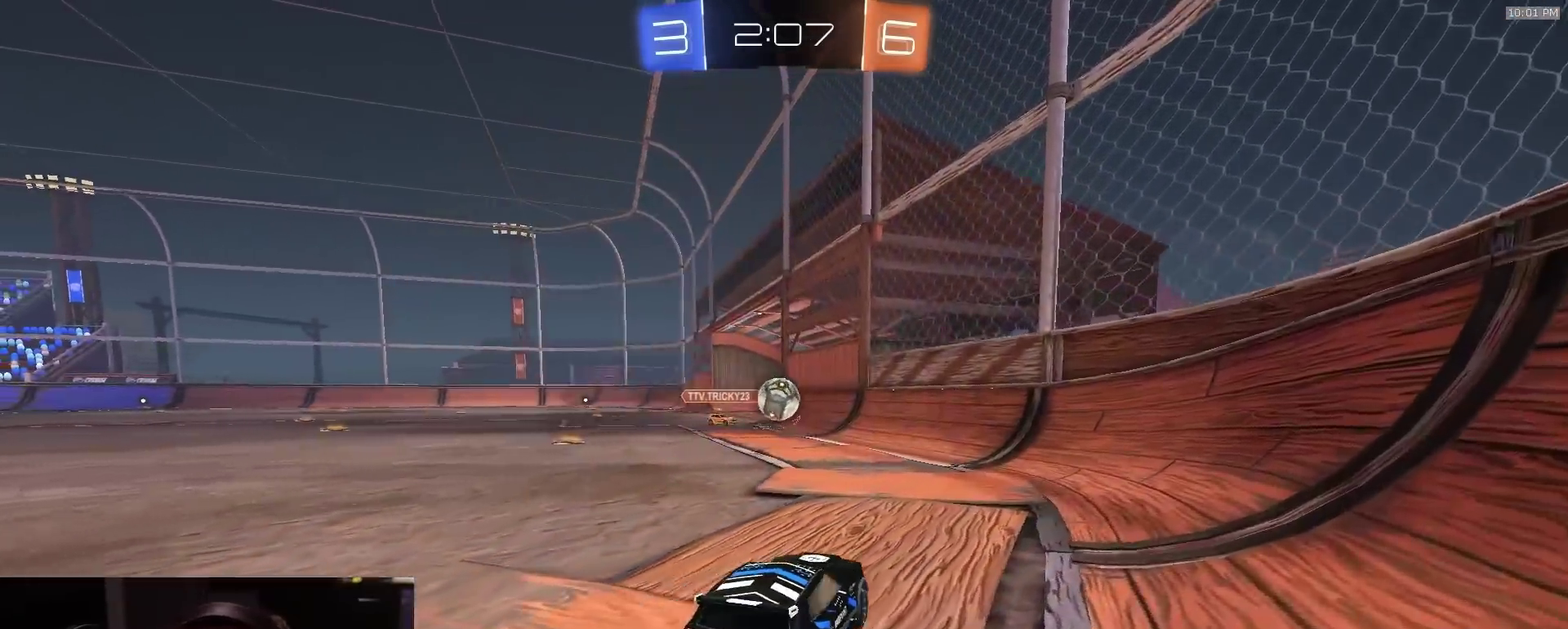
{"dt_ms": 800, "buttons": ["R2"], "left_stick": "left", "right_stick": "center", "events": [[100, "left_stick", "left"], [233, "left_stick", "center"], [433, "R2", "up"], [533, "L2", "down"], [583, "left_stick", "up"], [700, "L2", "up"], [733, "left_stick", "left"], [800, "R2", "down"]]}
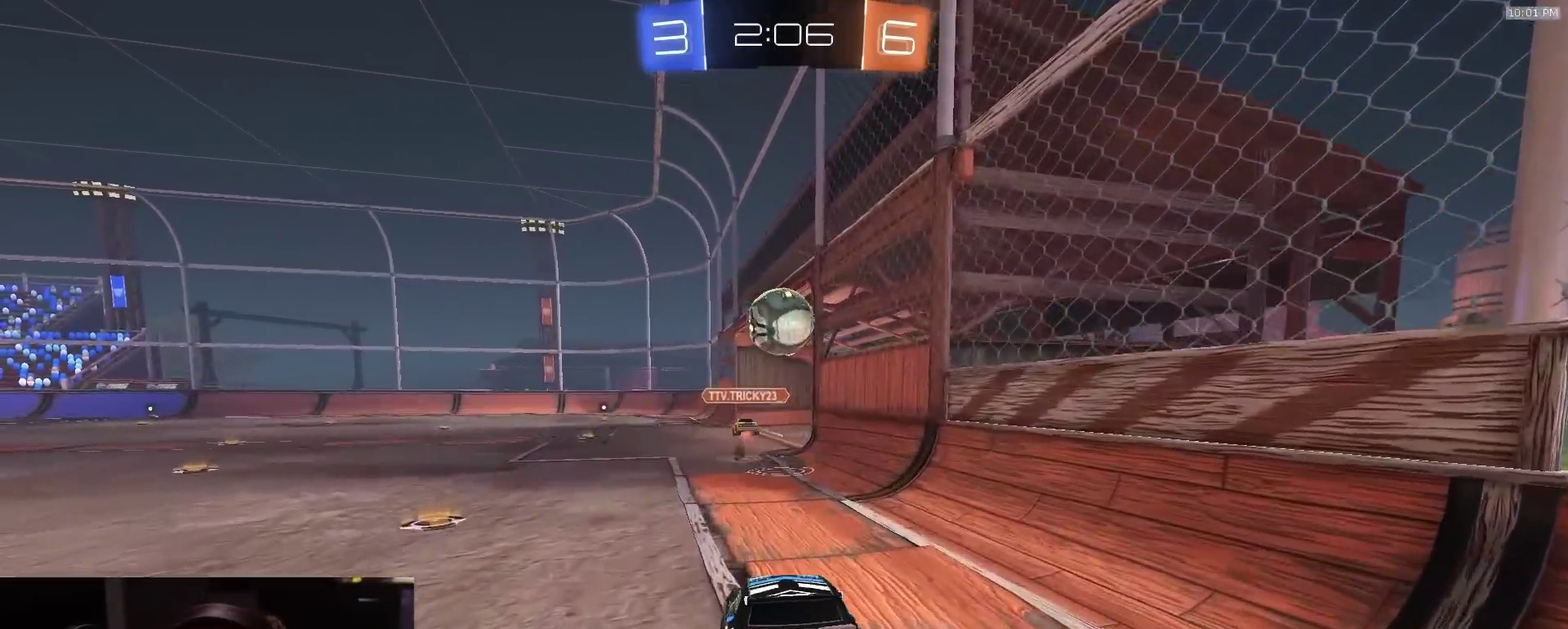
{"dt_ms": 400, "buttons": ["R2"], "left_stick": "down", "right_stick": "center", "events": [[50, "left_stick", "center"], [367, "left_stick", "down"]]}